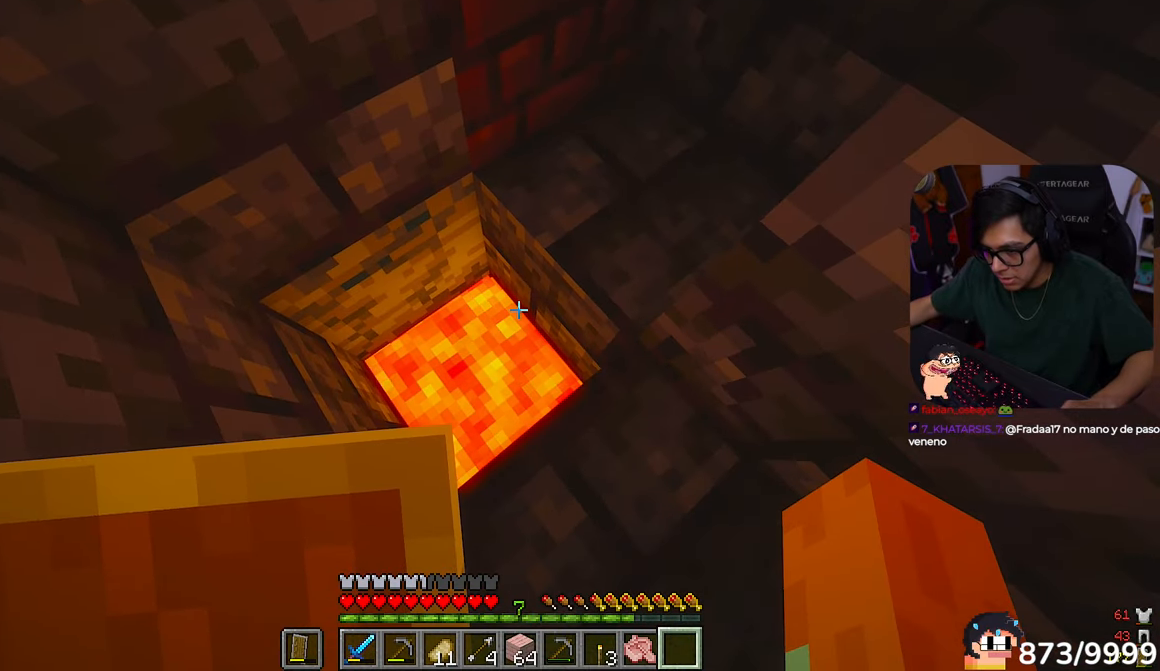
Gameplay with keyboard and mouse; each line is a JSON object with the keys and mouse buttons held at the frame after it. "events" lists presses ("down") and releases ("up") of "a", "d", "s", "w", "mouse_left" and "mouse_right" between this image and that frame as [ms after this image, input, new state], when the widget could be followed in between. "mouse_left", "mouse_right" = the "left", "right" buttons of the "mouse" list. No other keys are recorded. Fast repeated clicks can show as one long hold. Mouse movement is not recorded.
{"keys": [], "mouse": [], "events": []}
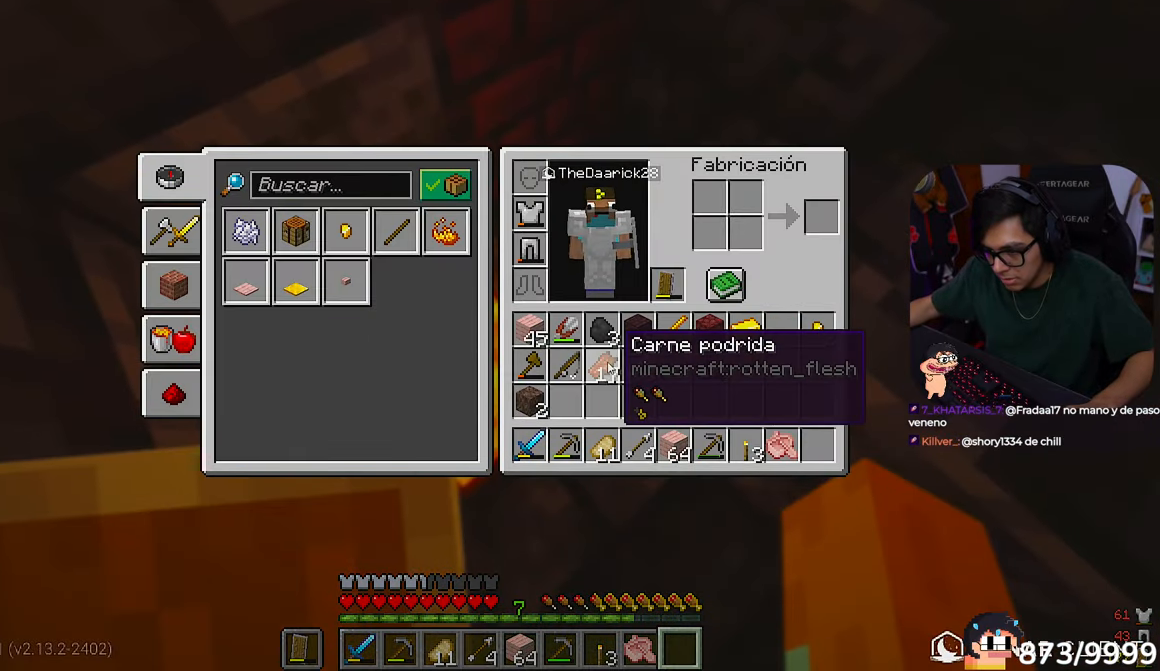
{"keys": [], "mouse": [], "events": []}
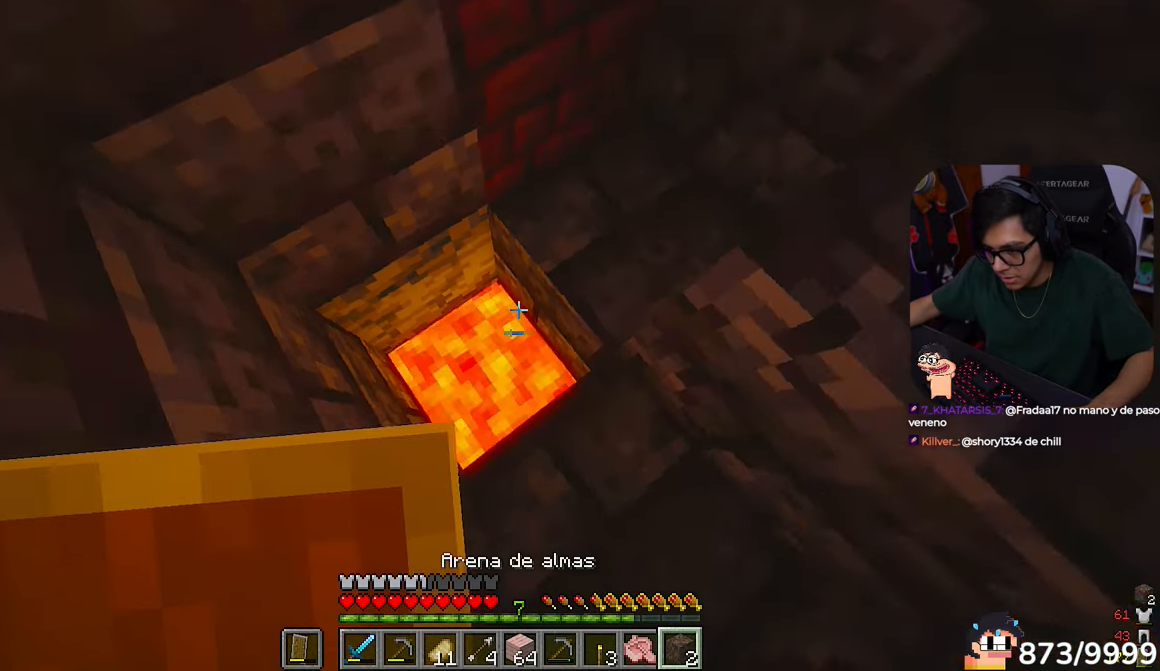
{"keys": [], "mouse": [], "events": [[217, "mouse_right", "down"], [317, "mouse_right", "up"]]}
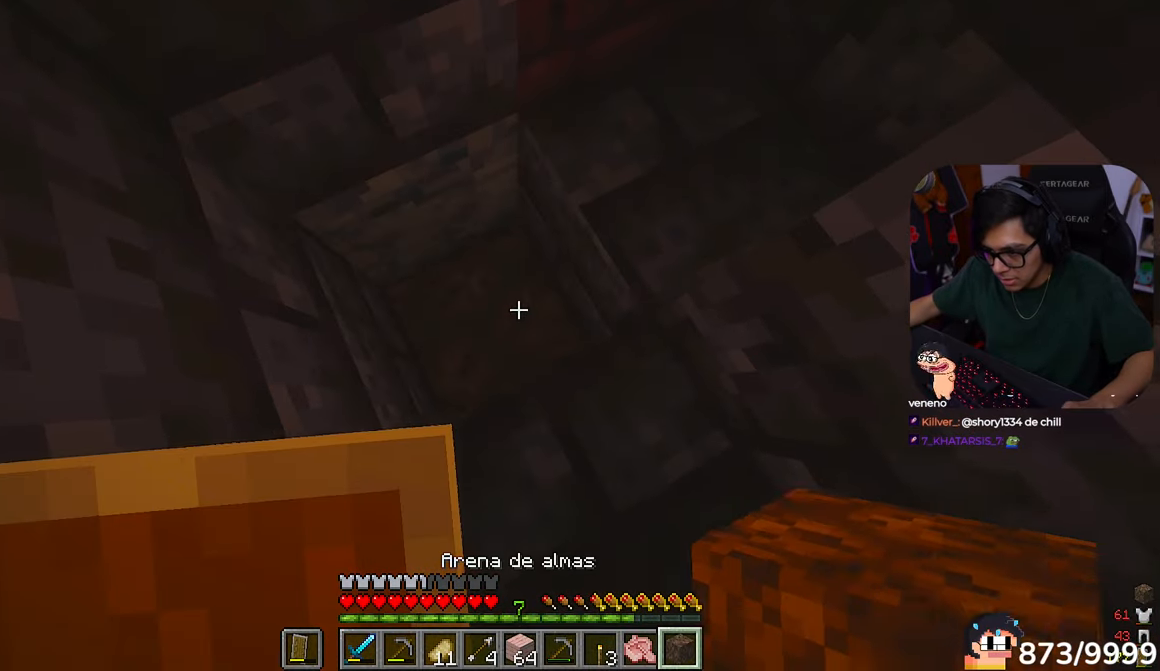
{"keys": ["a"], "mouse": ["left"], "events": [[283, "a", "down"], [283, "mouse_left", "down"]]}
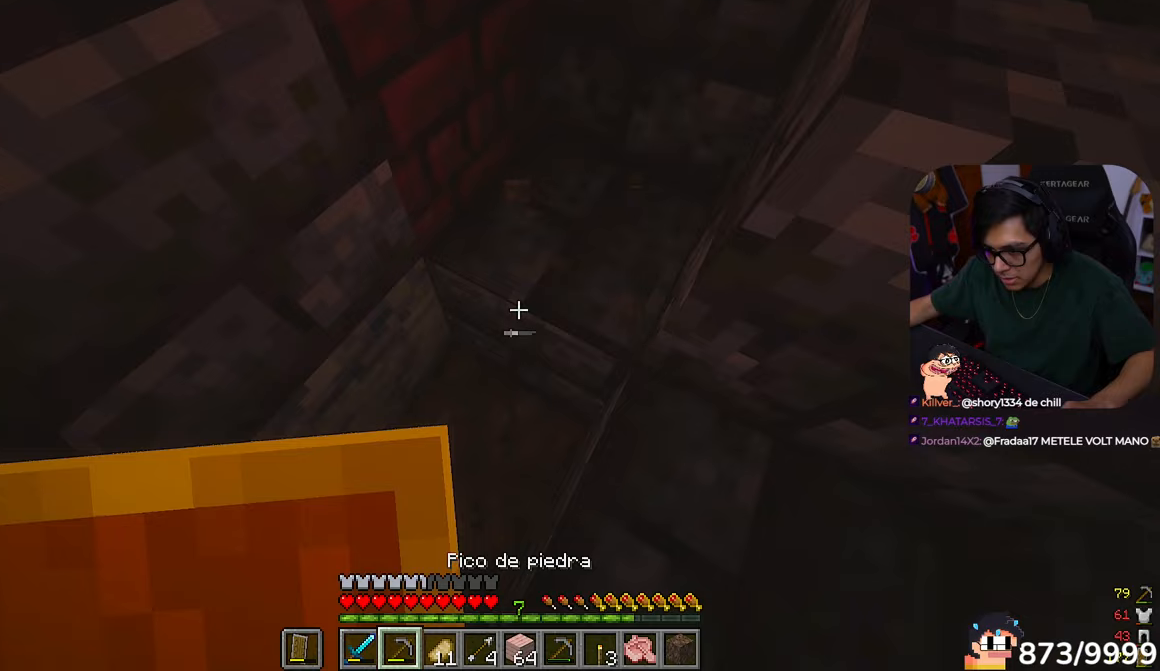
{"keys": [], "mouse": ["left"], "events": [[17, "a", "up"]]}
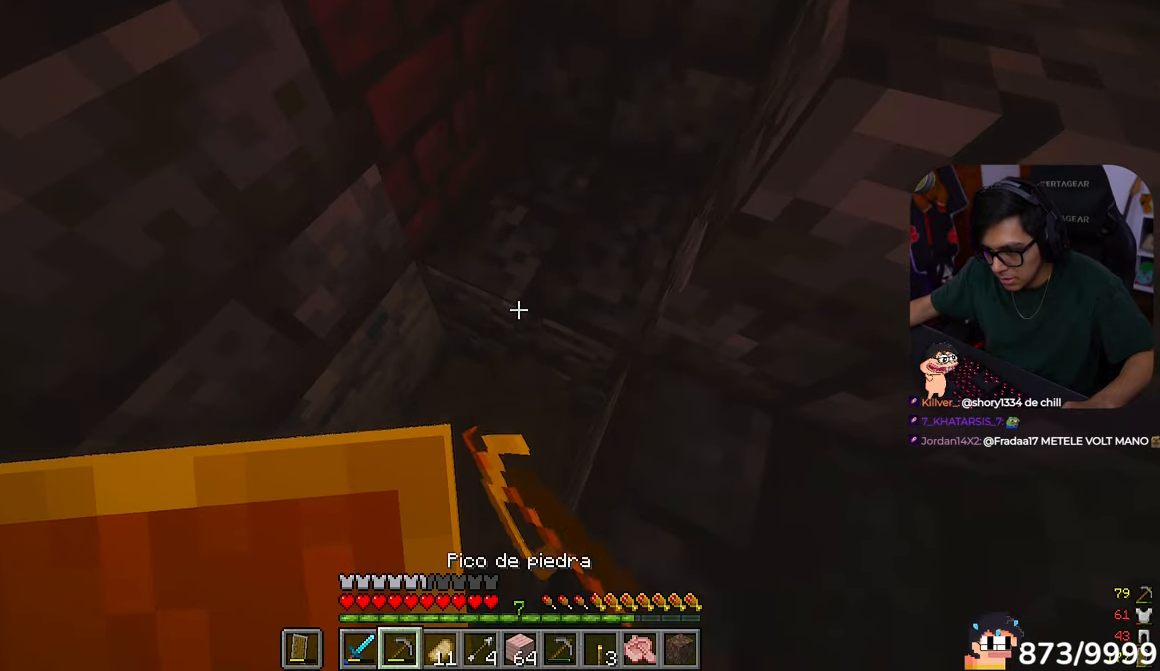
{"keys": [], "mouse": ["left"]}
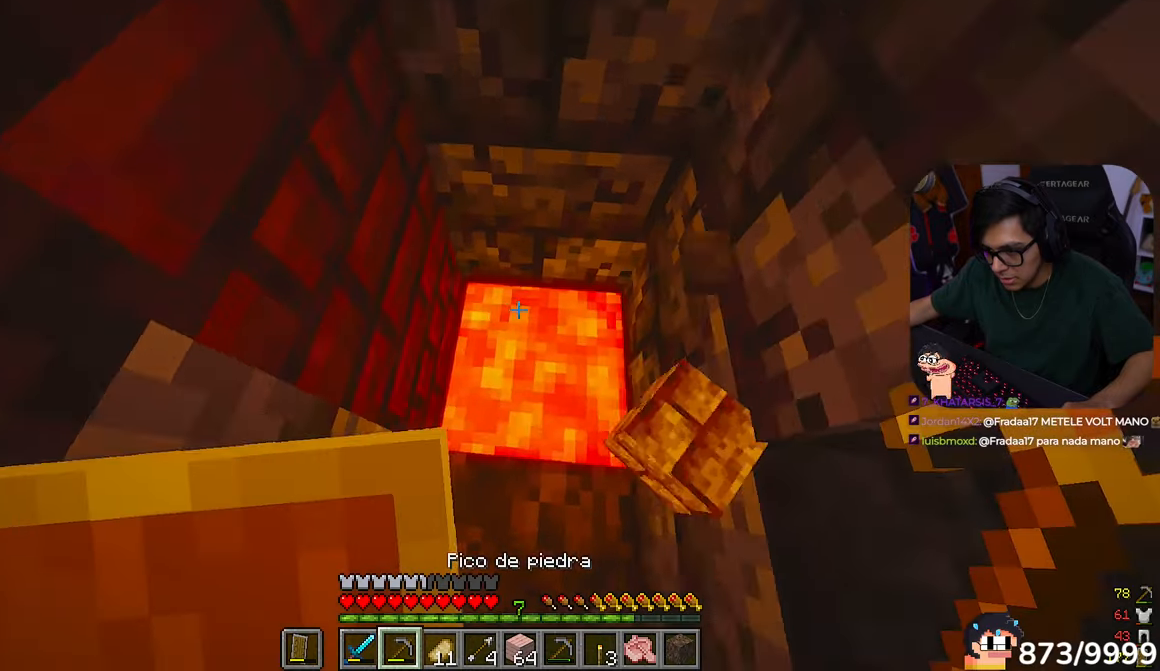
{"keys": ["s"], "mouse": []}
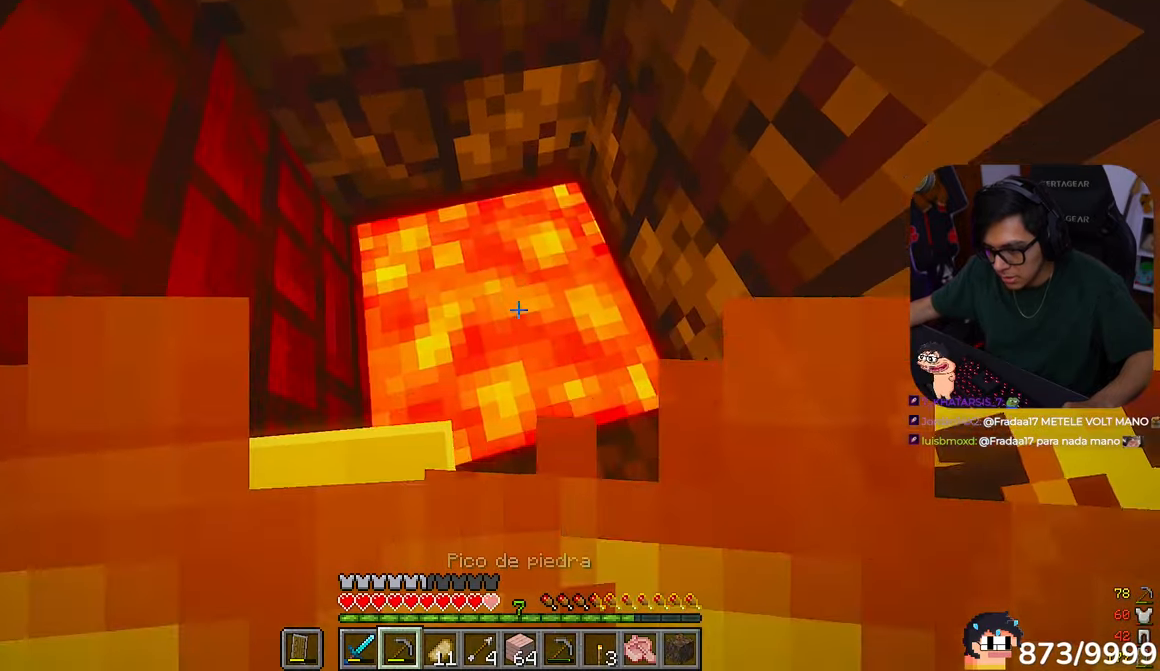
{"keys": ["d", "s"], "mouse": [], "events": [[83, "d", "down"]]}
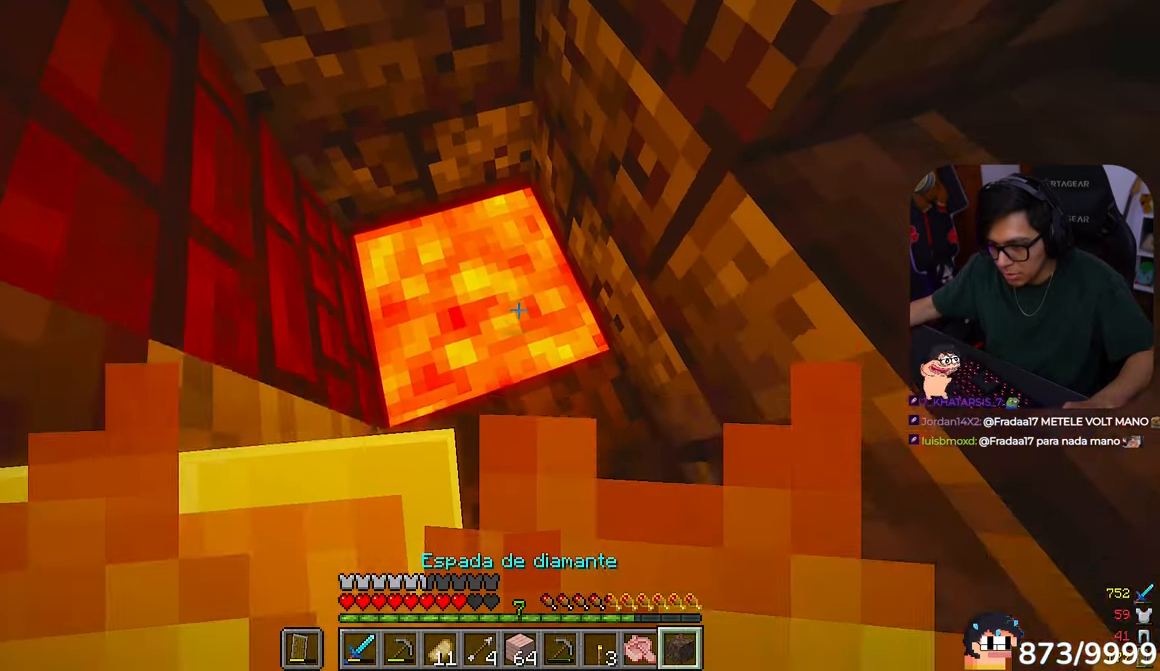
{"keys": ["d", "w"], "mouse": [], "events": [[50, "d", "up"], [283, "d", "down"], [367, "s", "up"], [417, "w", "down"]]}
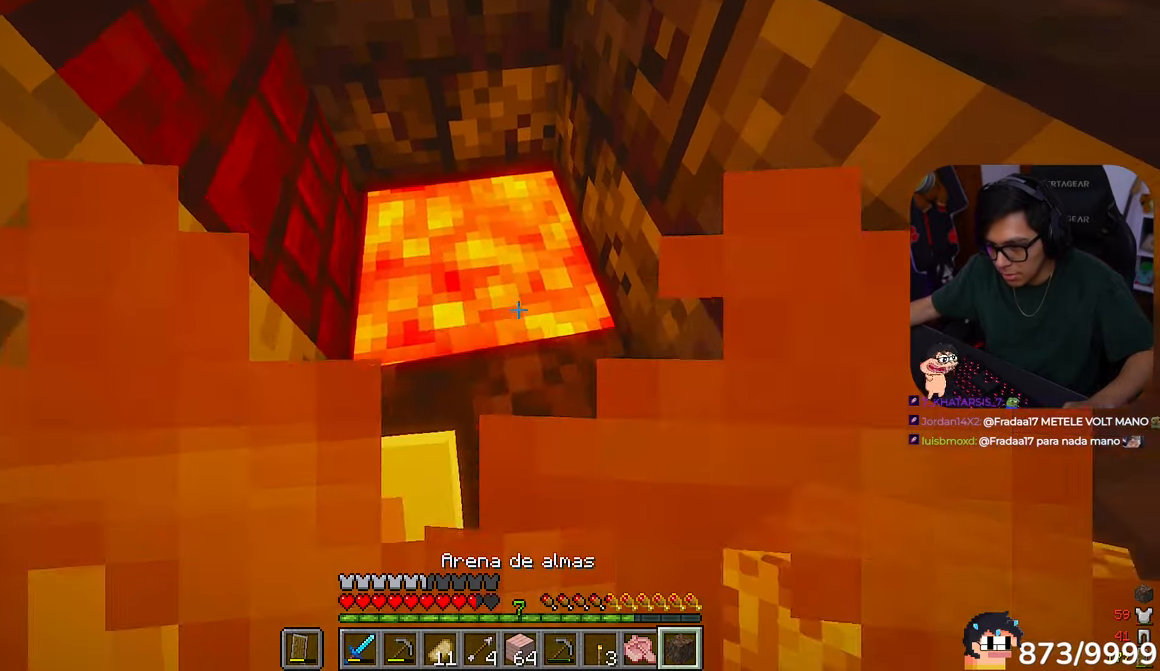
{"keys": [], "mouse": []}
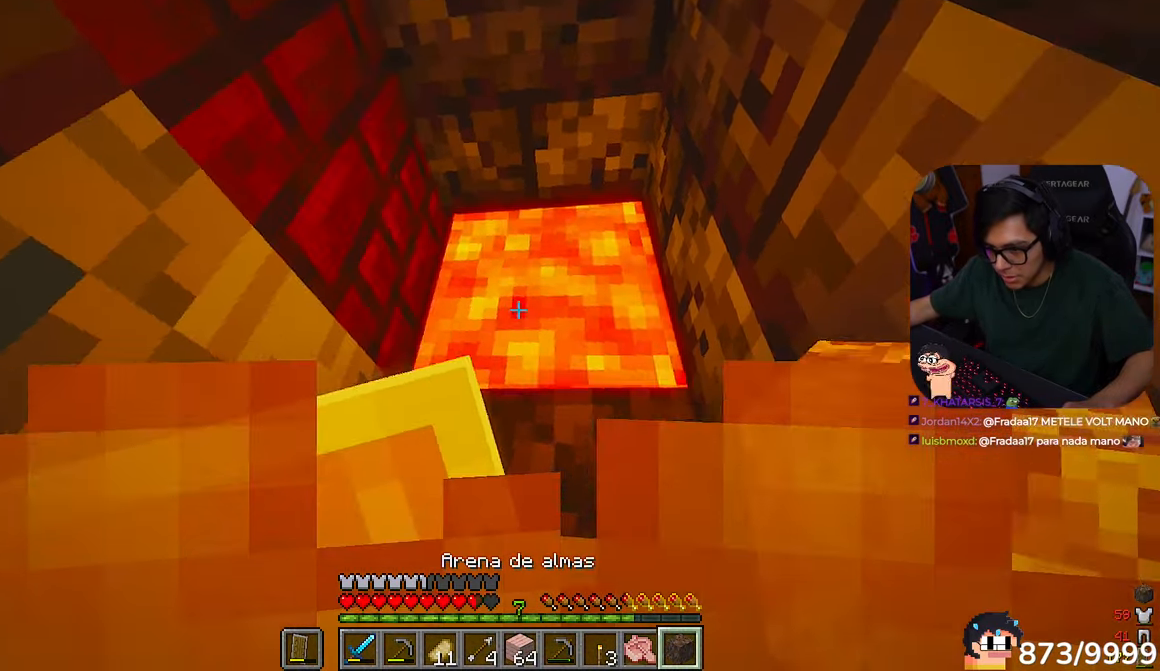
{"keys": [], "mouse": [], "events": [[83, "mouse_right", "down"], [317, "mouse_right", "up"]]}
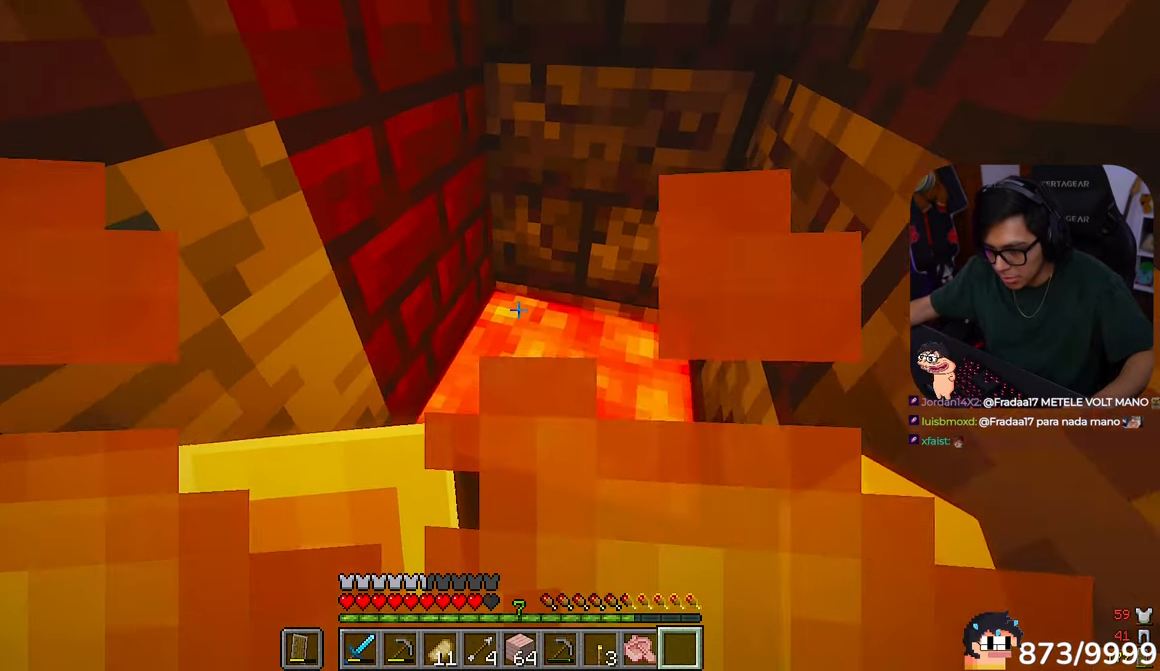
{"keys": [], "mouse": [], "events": []}
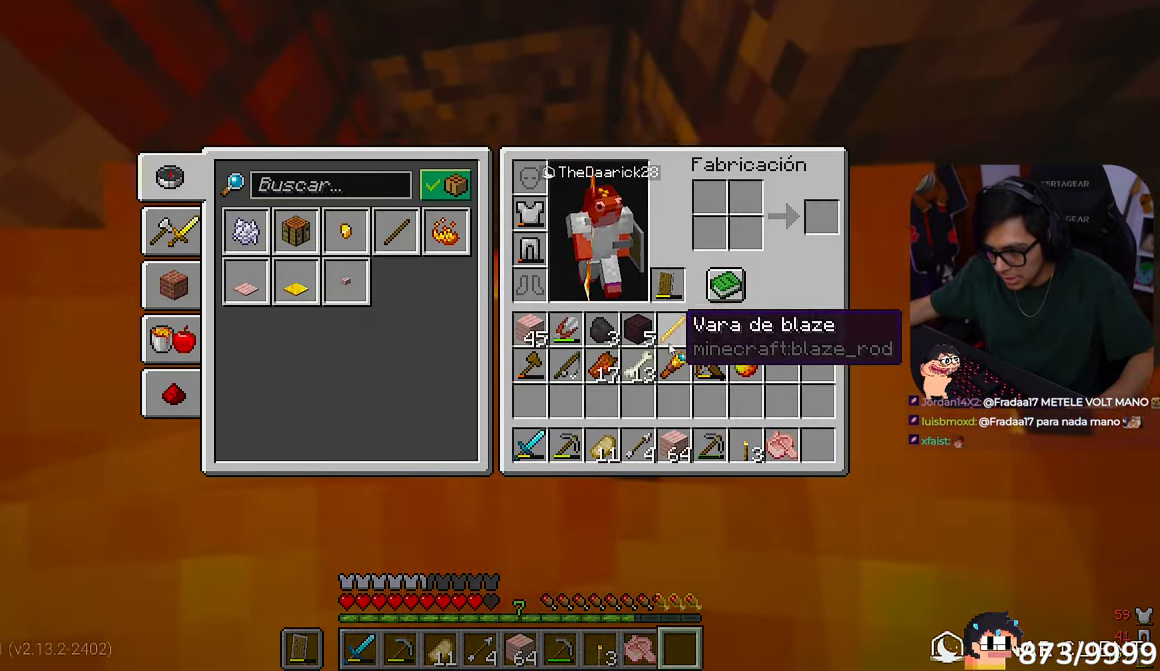
{"keys": [], "mouse": [], "events": []}
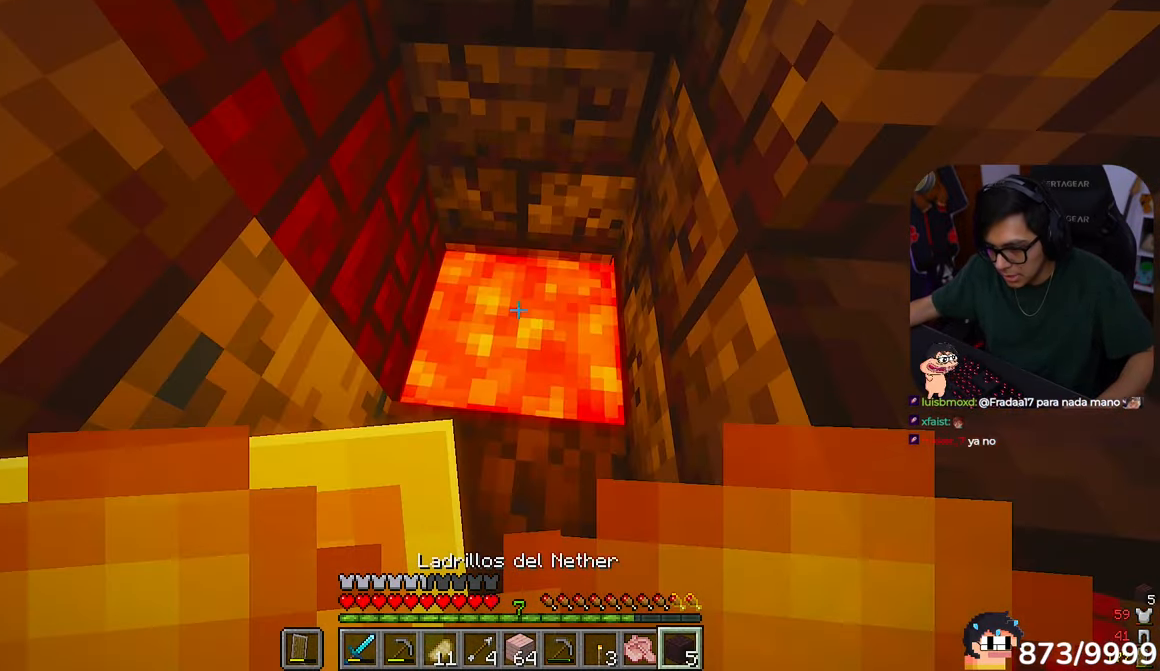
{"keys": [], "mouse": ["right"]}
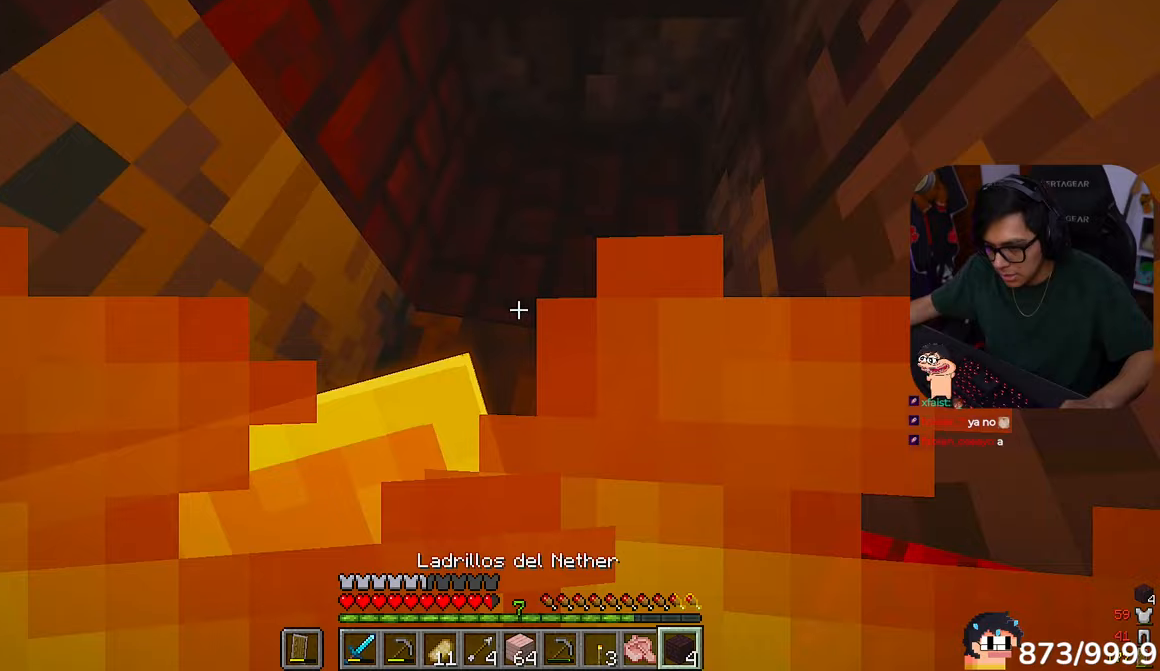
{"keys": [], "mouse": ["left"], "events": [[100, "mouse_right", "up"], [483, "mouse_left", "down"]]}
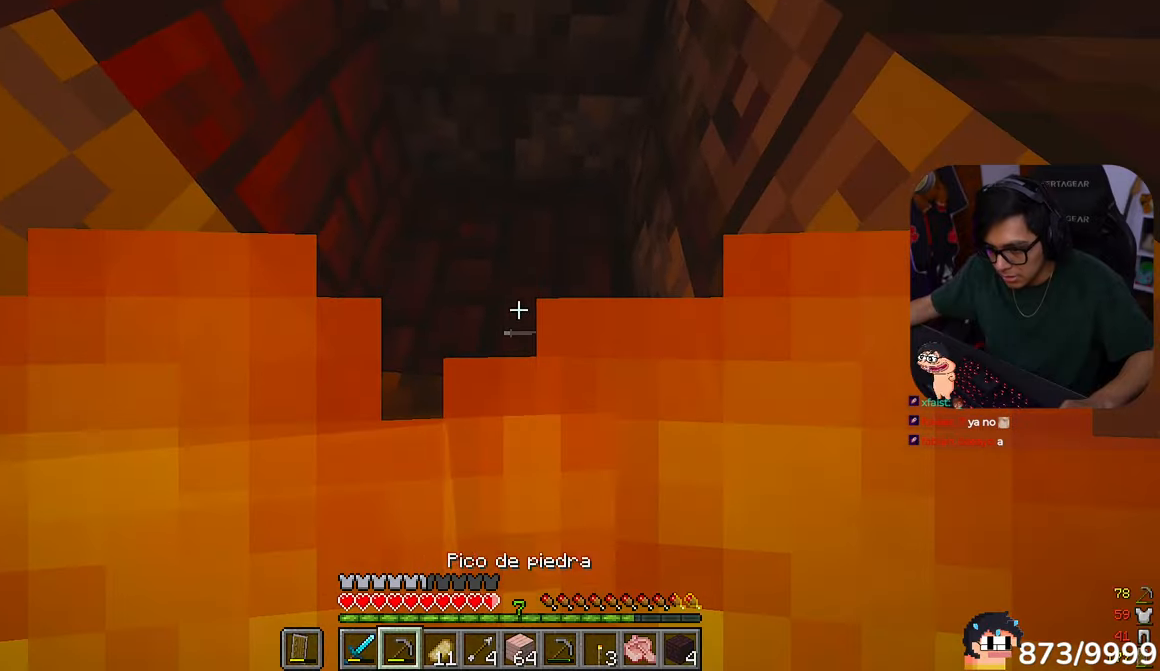
{"keys": [], "mouse": ["left"], "events": [[83, "a", "down"], [183, "w", "down"], [417, "a", "up"], [450, "w", "up"]]}
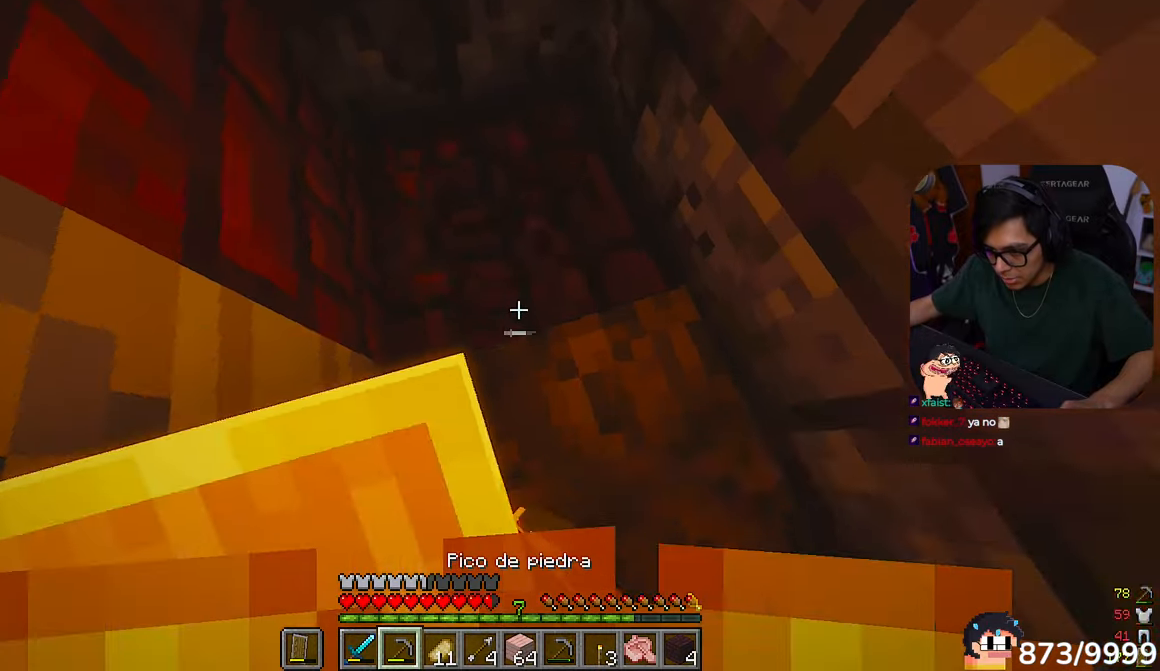
{"keys": [], "mouse": ["left"]}
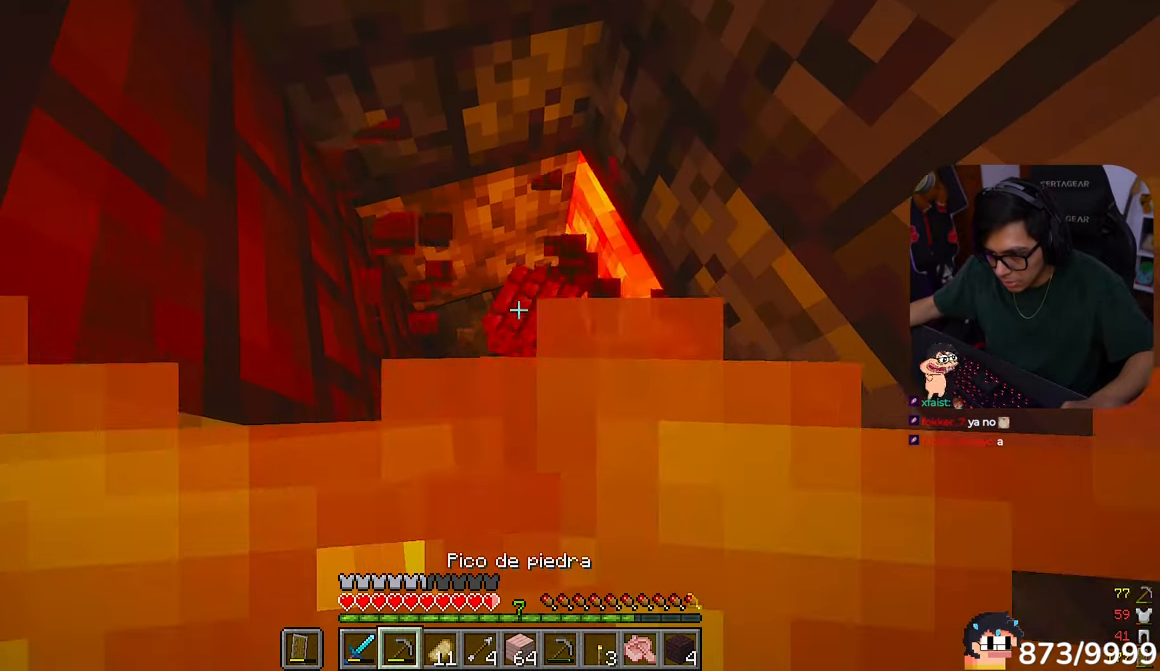
{"keys": [], "mouse": [], "events": [[250, "mouse_left", "up"]]}
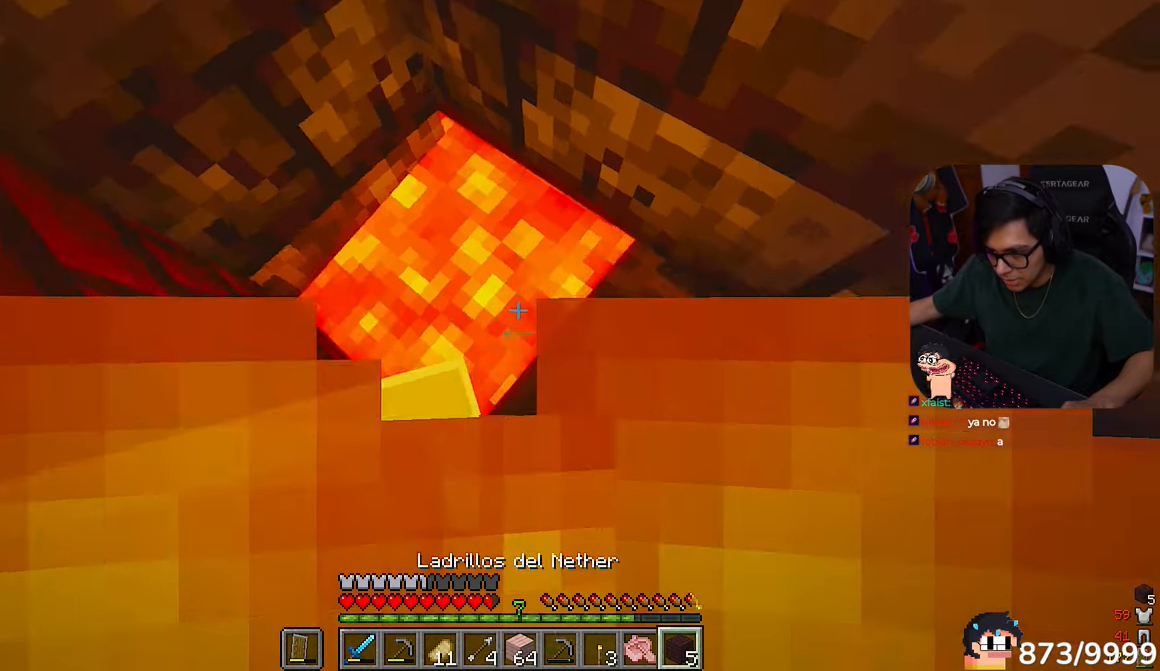
{"keys": [], "mouse": ["right"], "events": [[317, "mouse_right", "down"]]}
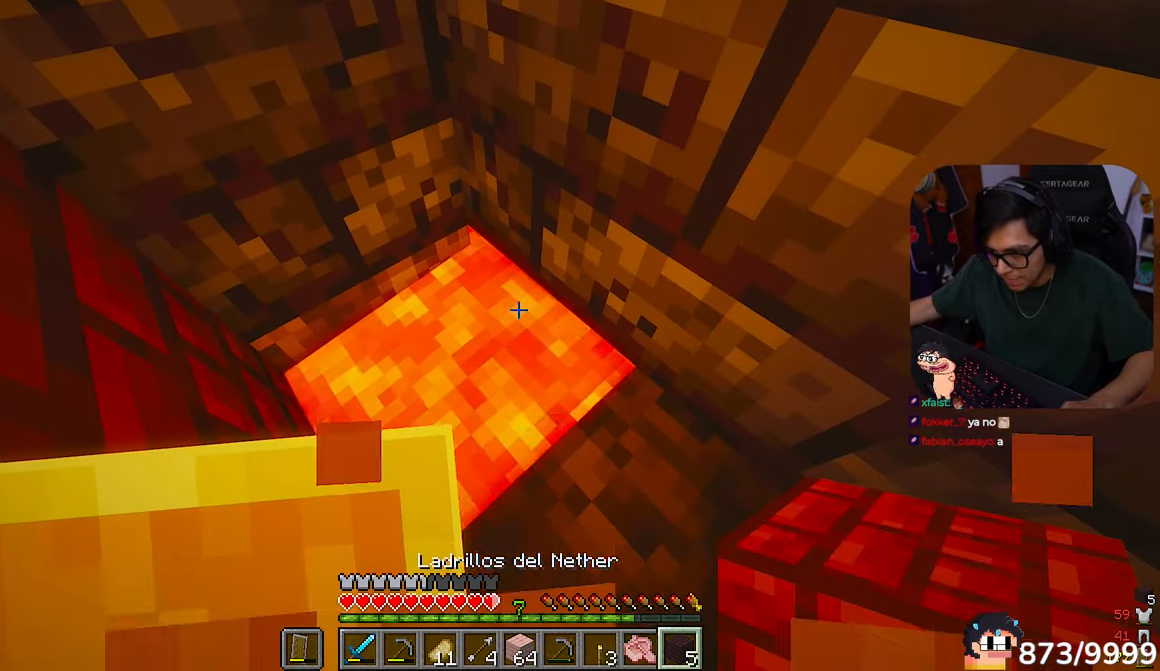
{"keys": [], "mouse": ["right"], "events": [[17, "mouse_right", "up"], [283, "mouse_right", "down"]]}
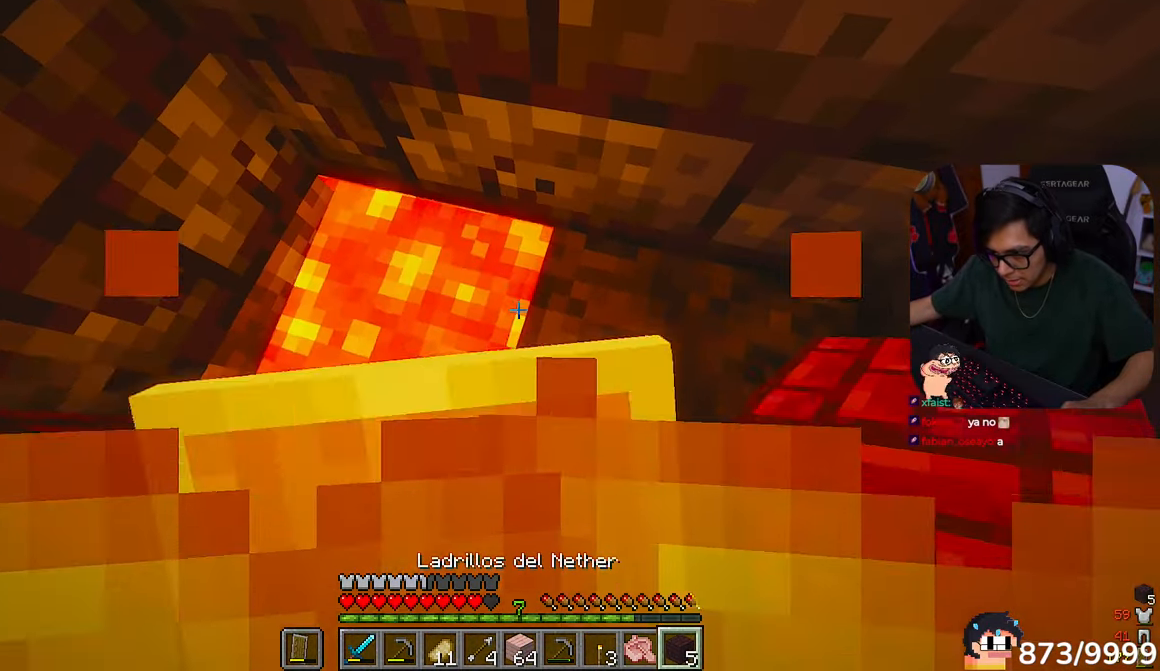
{"keys": [], "mouse": []}